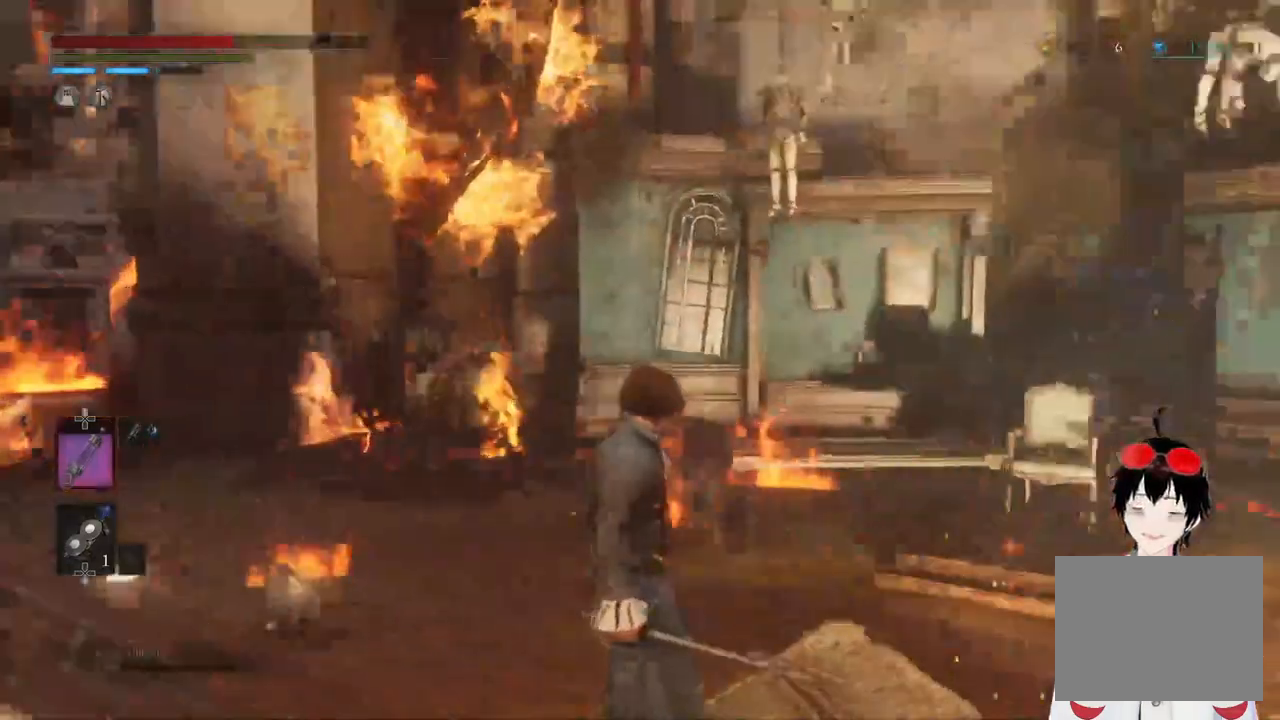
Gameplay with a controller (PlayStation layout); each line is a JSON object with the inputs held at the frame after it. "events" lists button and stick changes between this image and that frame as [ms after this image, input, new state], when the widget could be followed in between.
{"buttons": [], "left_stick": "up", "right_stick": "center", "events": [[133, "left_stick", "up"], [150, "right_stick", "center"]]}
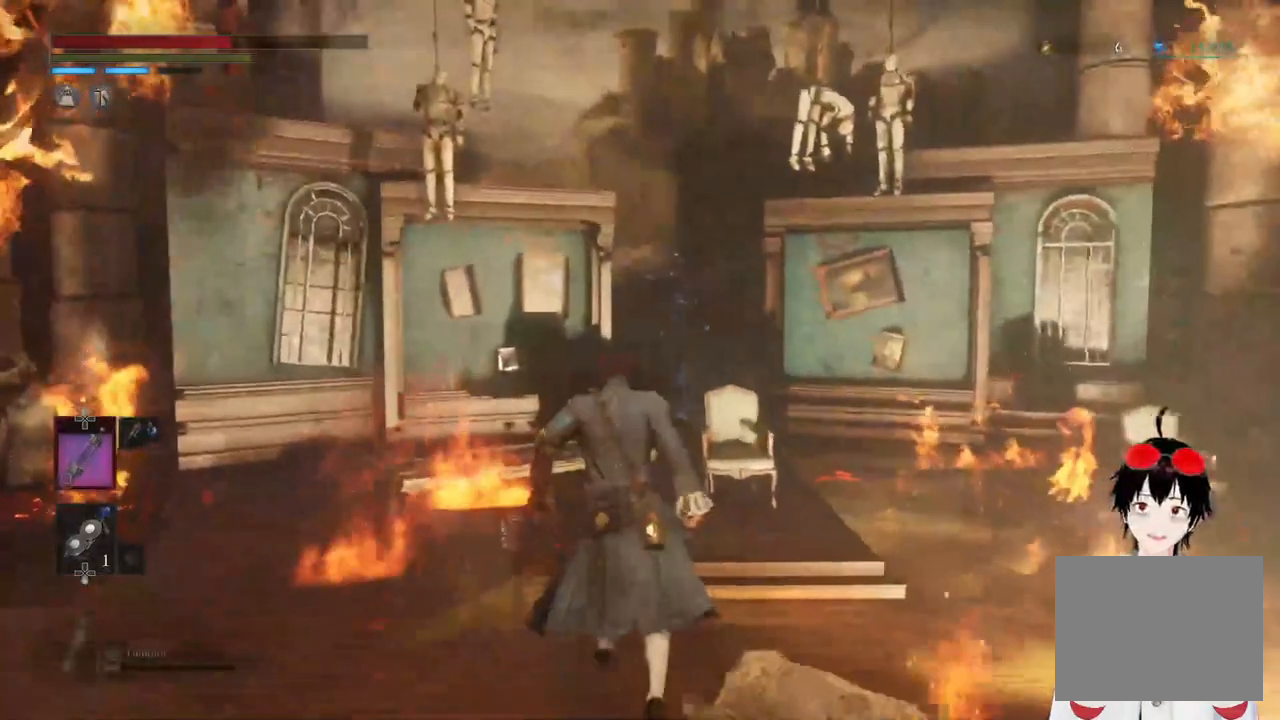
{"buttons": [], "left_stick": "up", "right_stick": "center", "events": [[33, "right_stick", "down"], [167, "right_stick", "center"]]}
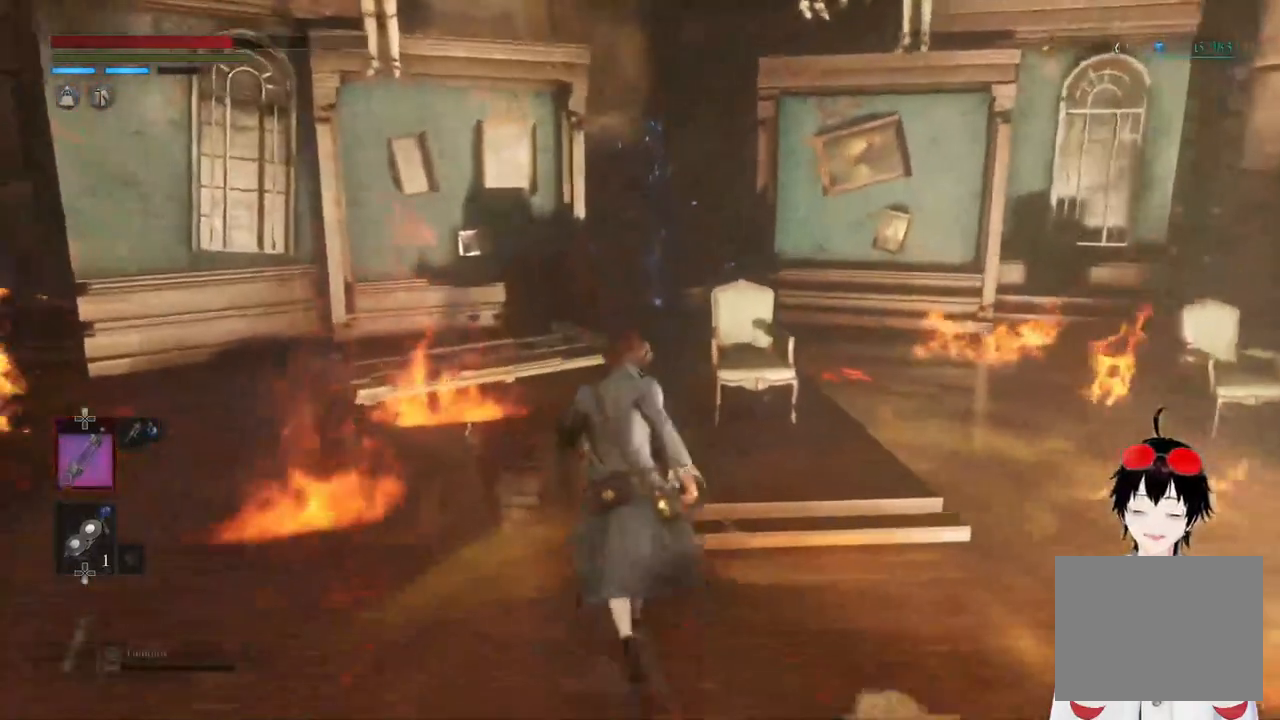
{"buttons": [], "left_stick": "up", "right_stick": "center", "events": []}
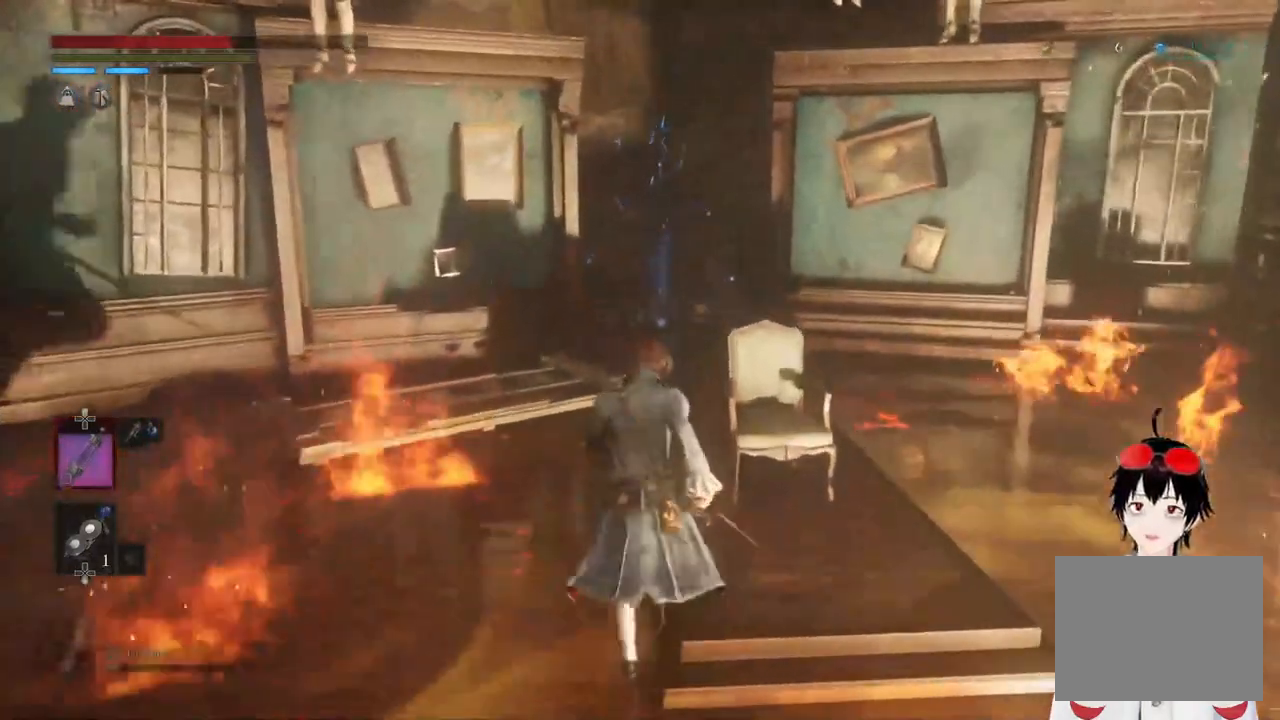
{"buttons": ["CIRCLE"], "left_stick": "up", "right_stick": "center", "events": [[100, "CIRCLE", "down"]]}
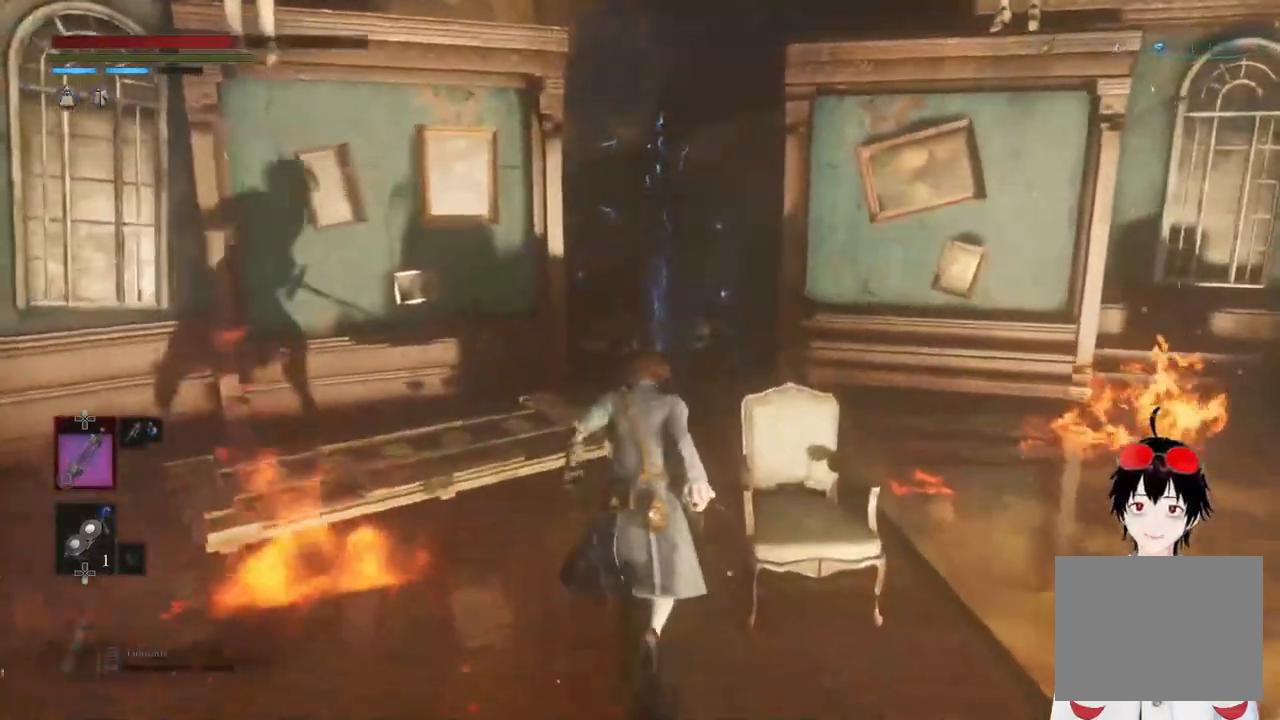
{"buttons": ["CIRCLE"], "left_stick": "up", "right_stick": "center", "events": []}
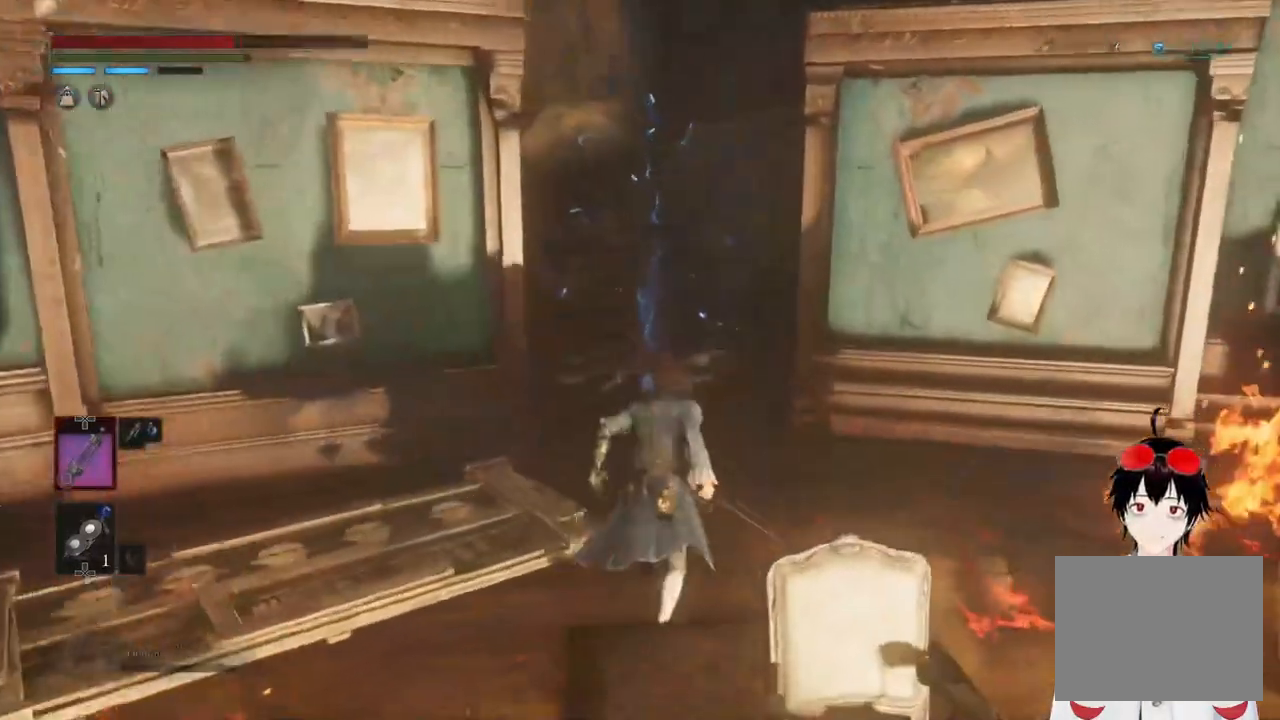
{"buttons": ["CIRCLE"], "left_stick": "up", "right_stick": "center", "events": []}
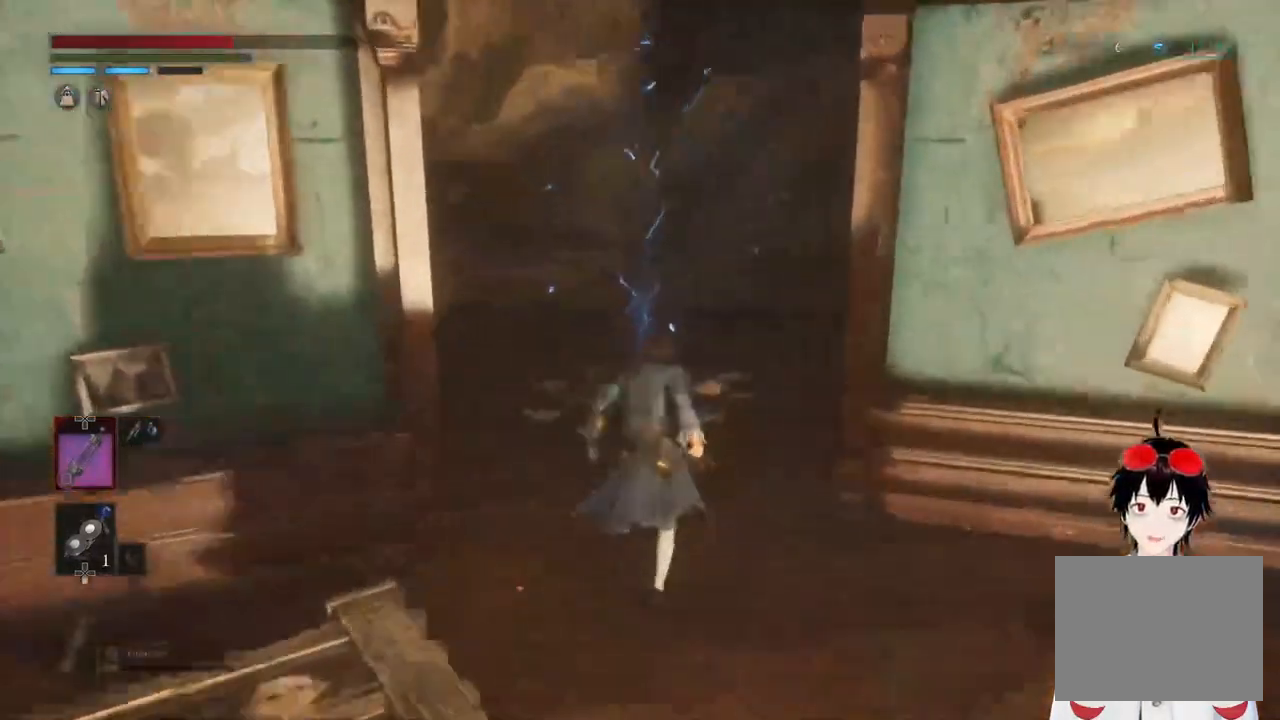
{"buttons": [], "left_stick": "up", "right_stick": "center", "events": [[317, "CIRCLE", "up"]]}
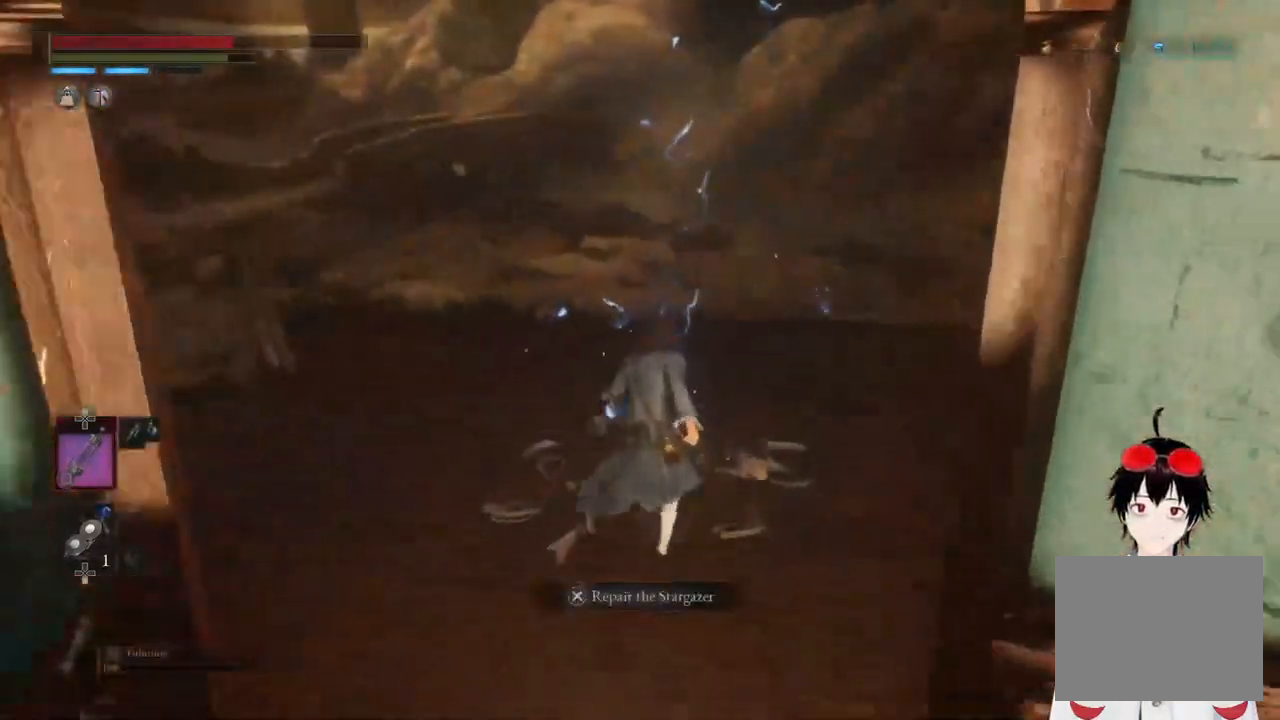
{"buttons": [], "left_stick": "center", "right_stick": "center", "events": [[83, "left_stick", "center"]]}
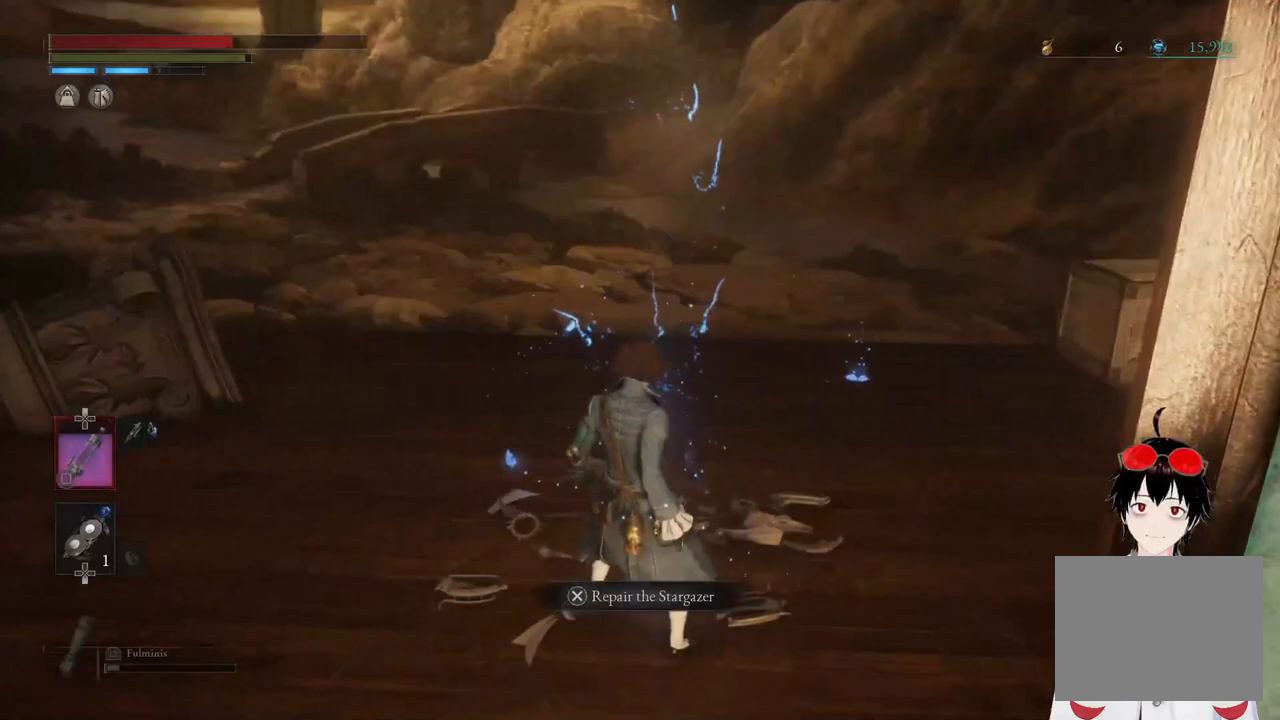
{"buttons": [], "left_stick": "center", "right_stick": "right", "events": [[67, "CROSS", "down"], [183, "CROSS", "up"], [383, "right_stick", "right"]]}
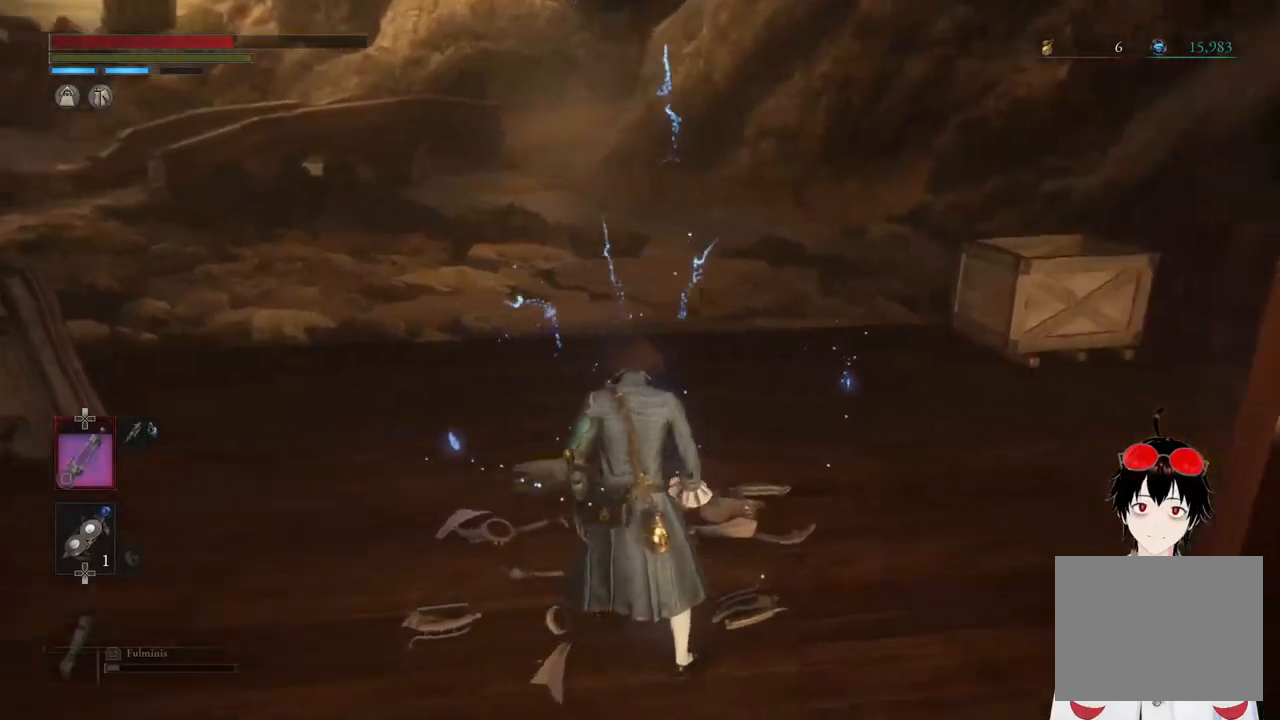
{"buttons": [], "left_stick": "center", "right_stick": "center", "events": [[283, "right_stick", "center"]]}
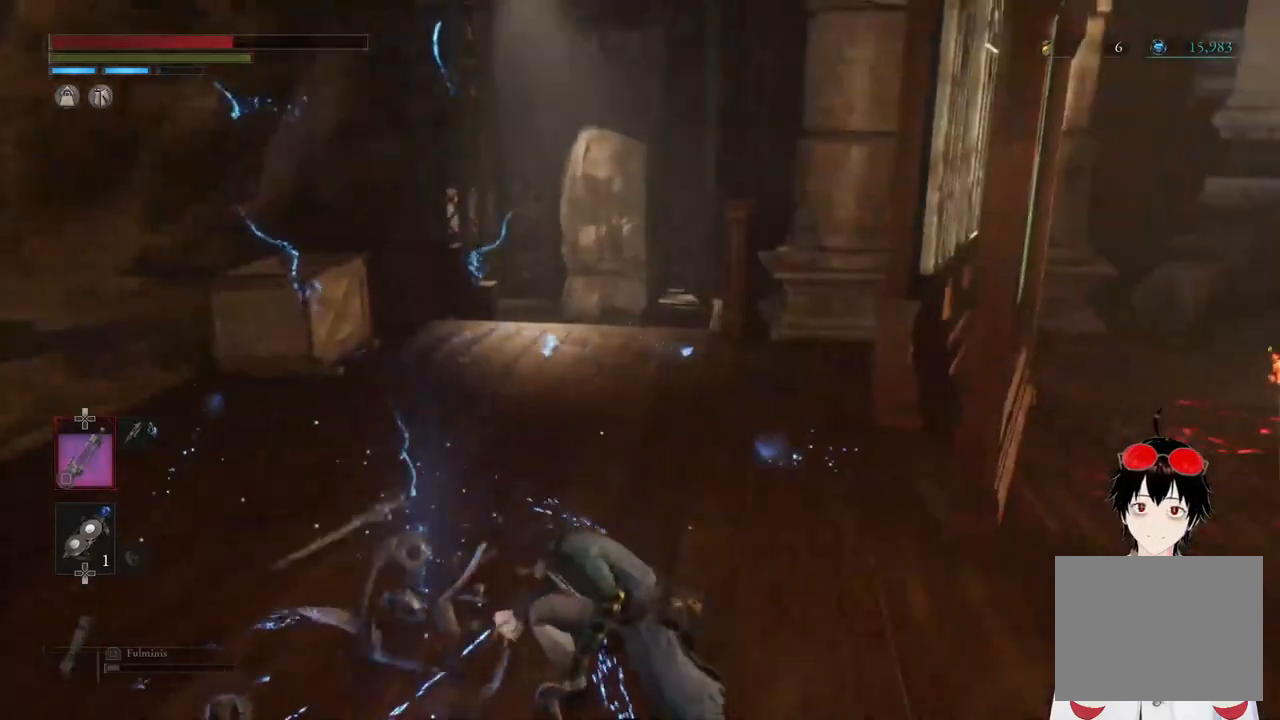
{"buttons": [], "left_stick": "center", "right_stick": "left", "events": [[367, "right_stick", "left"]]}
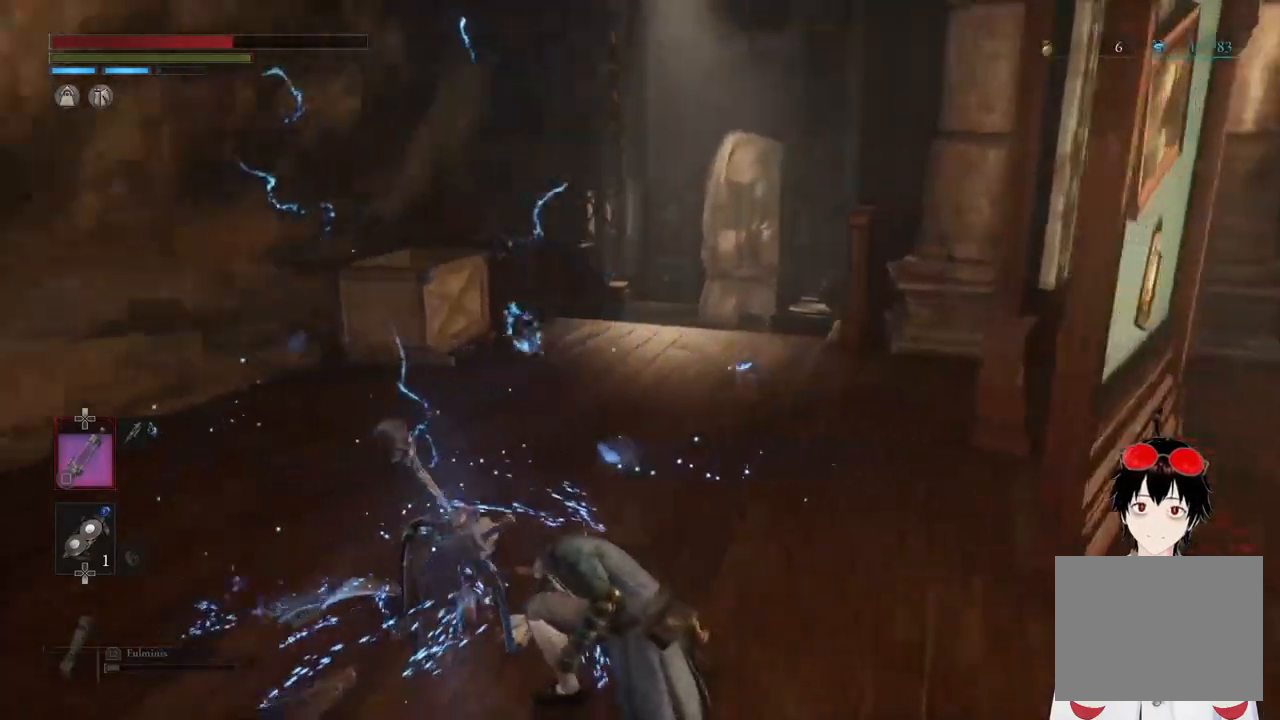
{"buttons": [], "left_stick": "center", "right_stick": "center", "events": [[467, "right_stick", "center"]]}
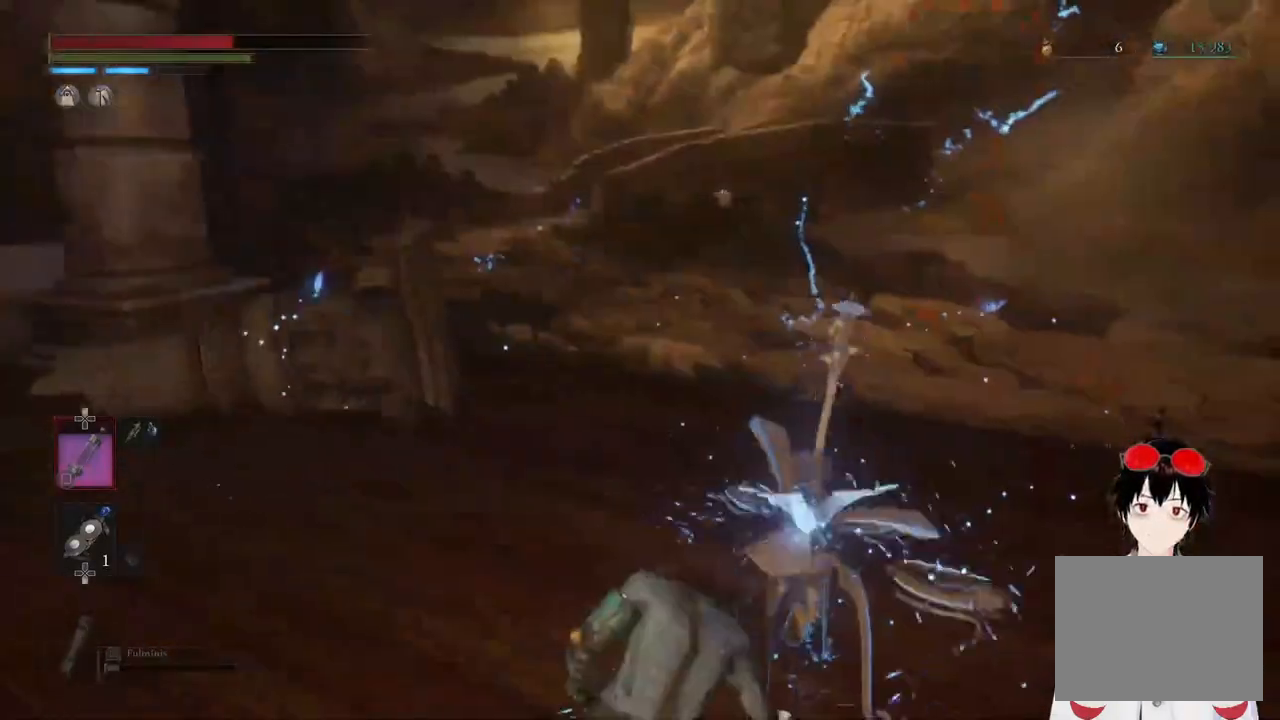
{"buttons": [], "left_stick": "center", "right_stick": "left", "events": [[333, "right_stick", "left"]]}
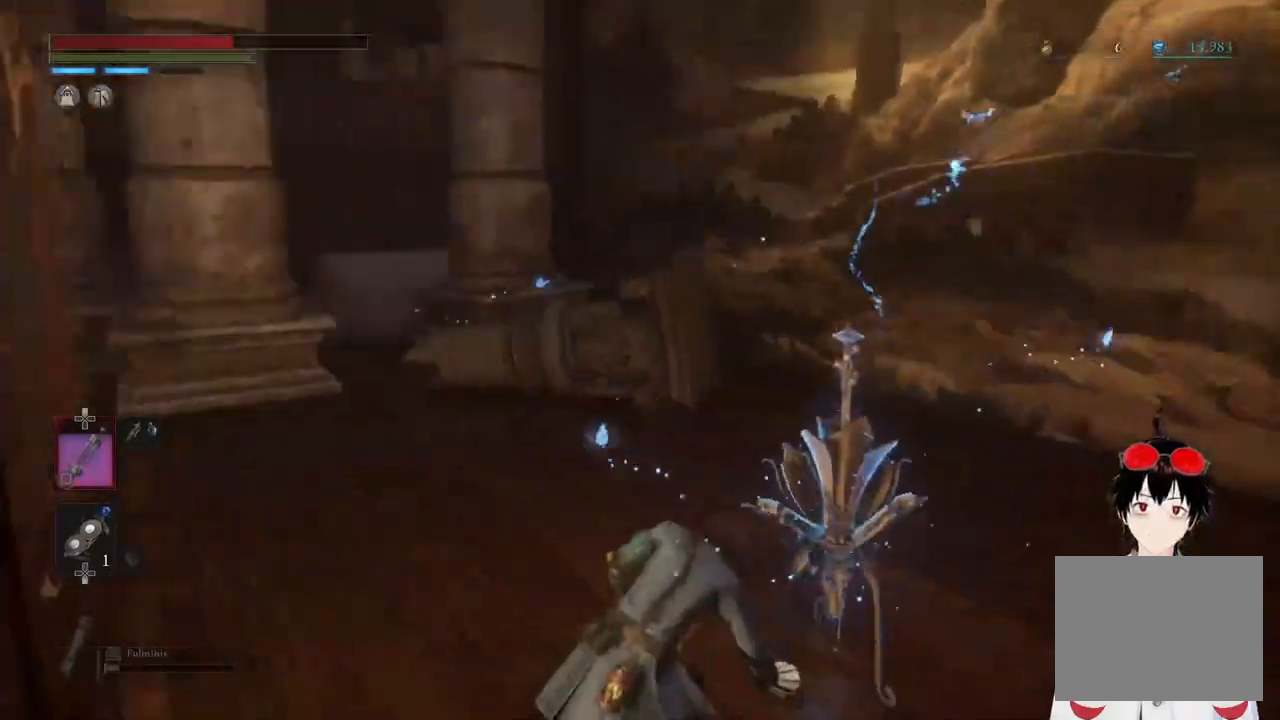
{"buttons": [], "left_stick": "center", "right_stick": "center", "events": [[50, "right_stick", "center"]]}
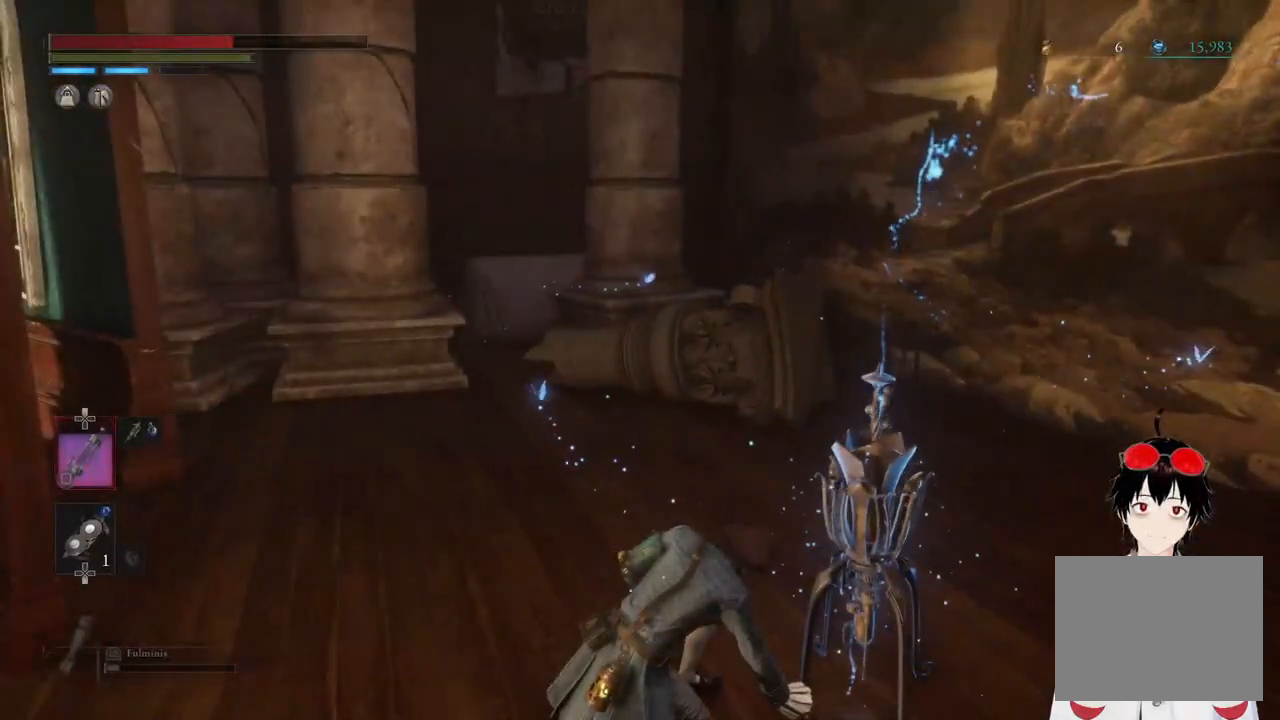
{"buttons": [], "left_stick": "center", "right_stick": "right", "events": [[33, "right_stick", "right"]]}
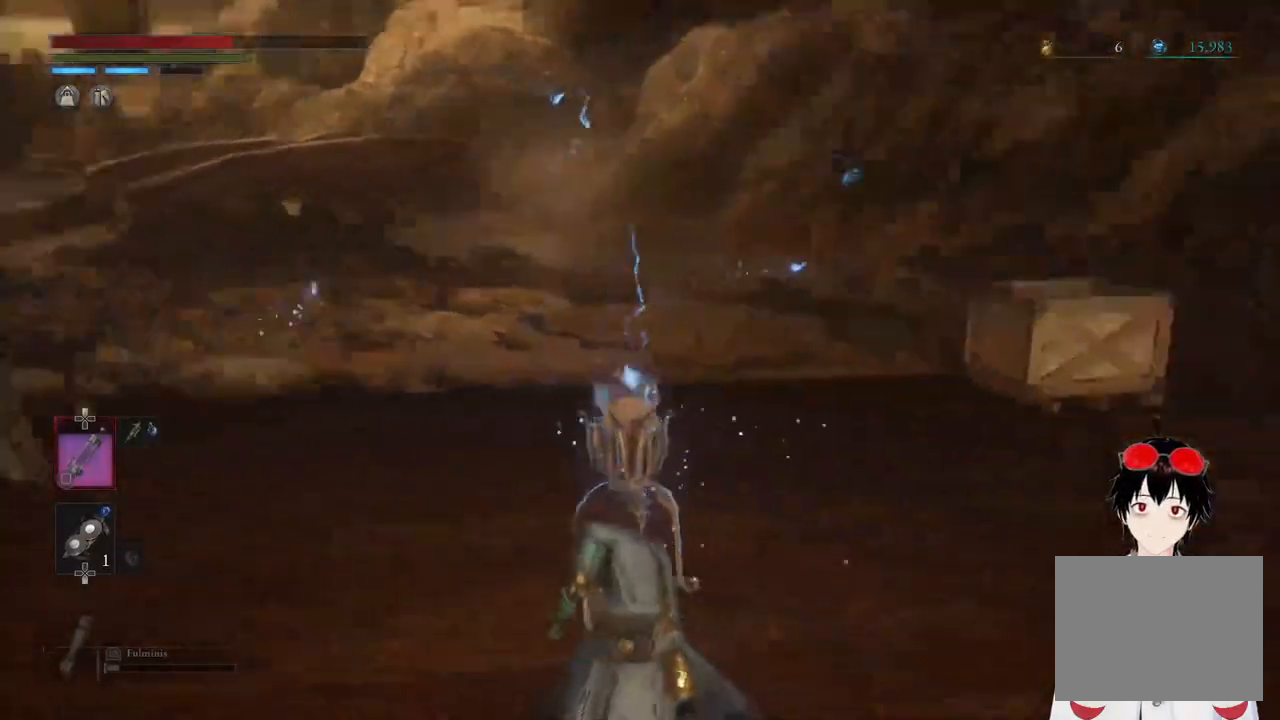
{"buttons": [], "left_stick": "center", "right_stick": "center", "events": [[83, "right_stick", "center"]]}
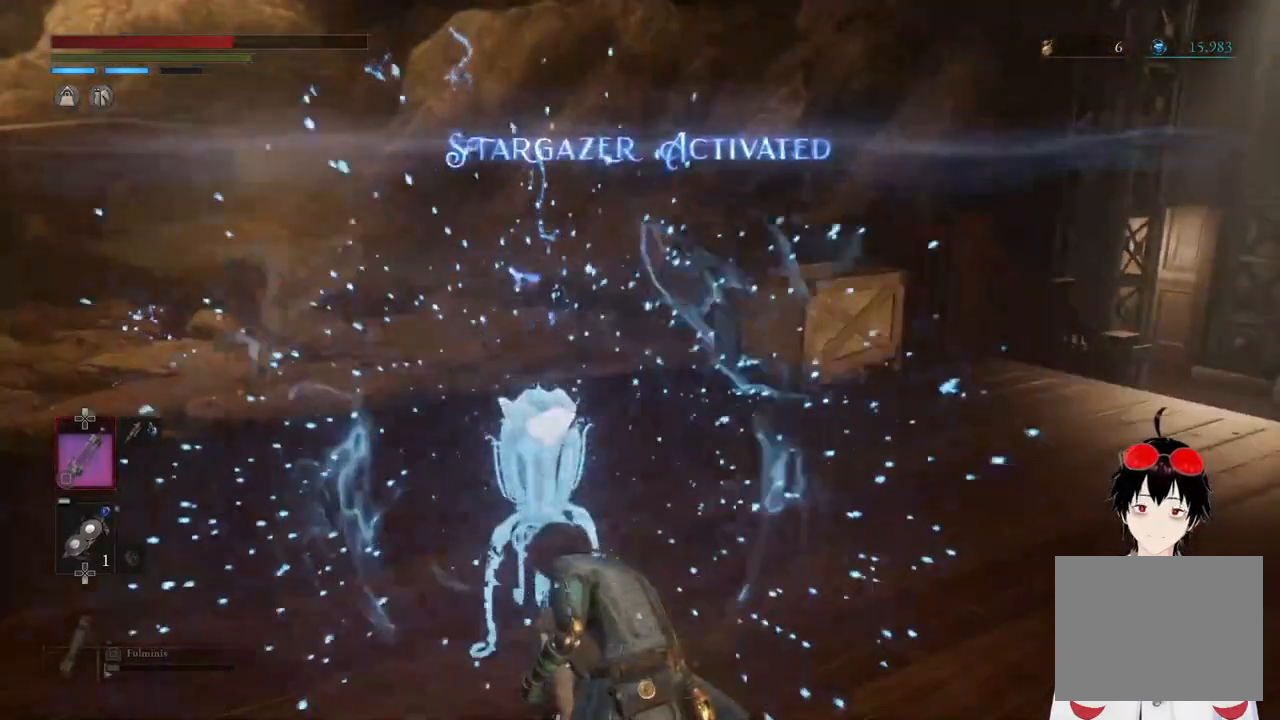
{"buttons": [], "left_stick": "center", "right_stick": "center", "events": []}
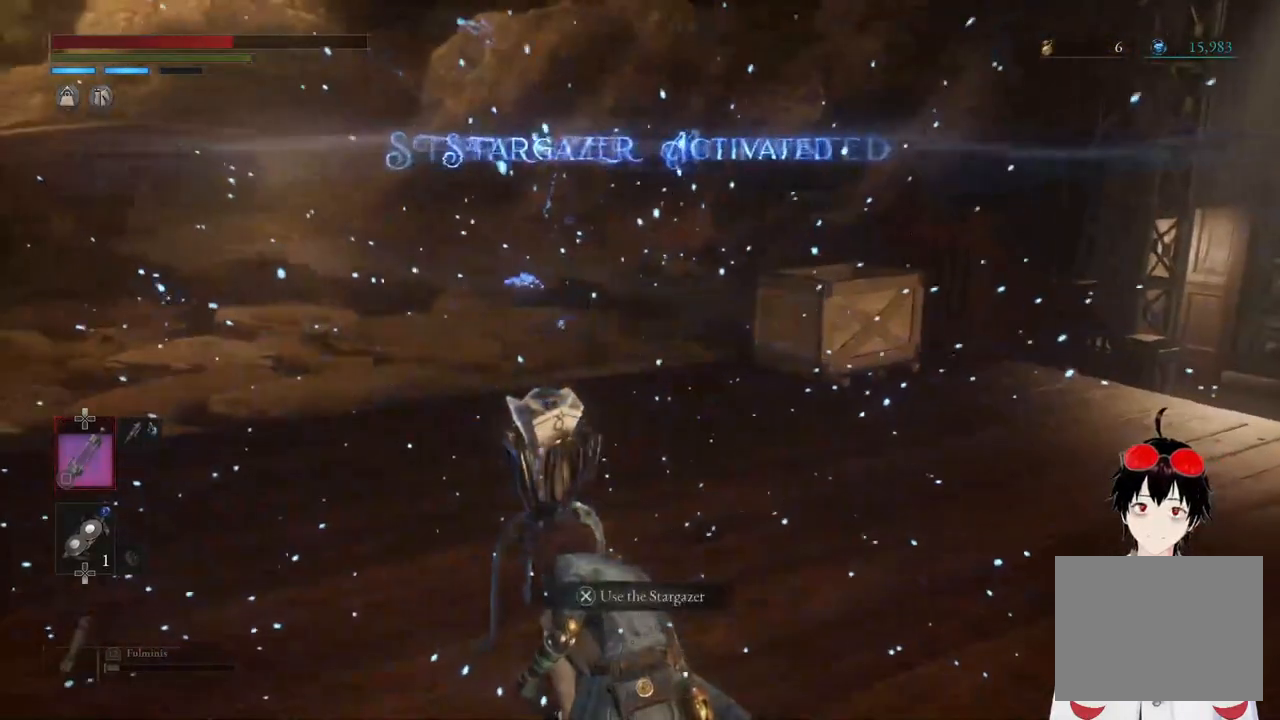
{"buttons": [], "left_stick": "center", "right_stick": "center", "events": [[100, "right_stick", "left"], [200, "right_stick", "center"]]}
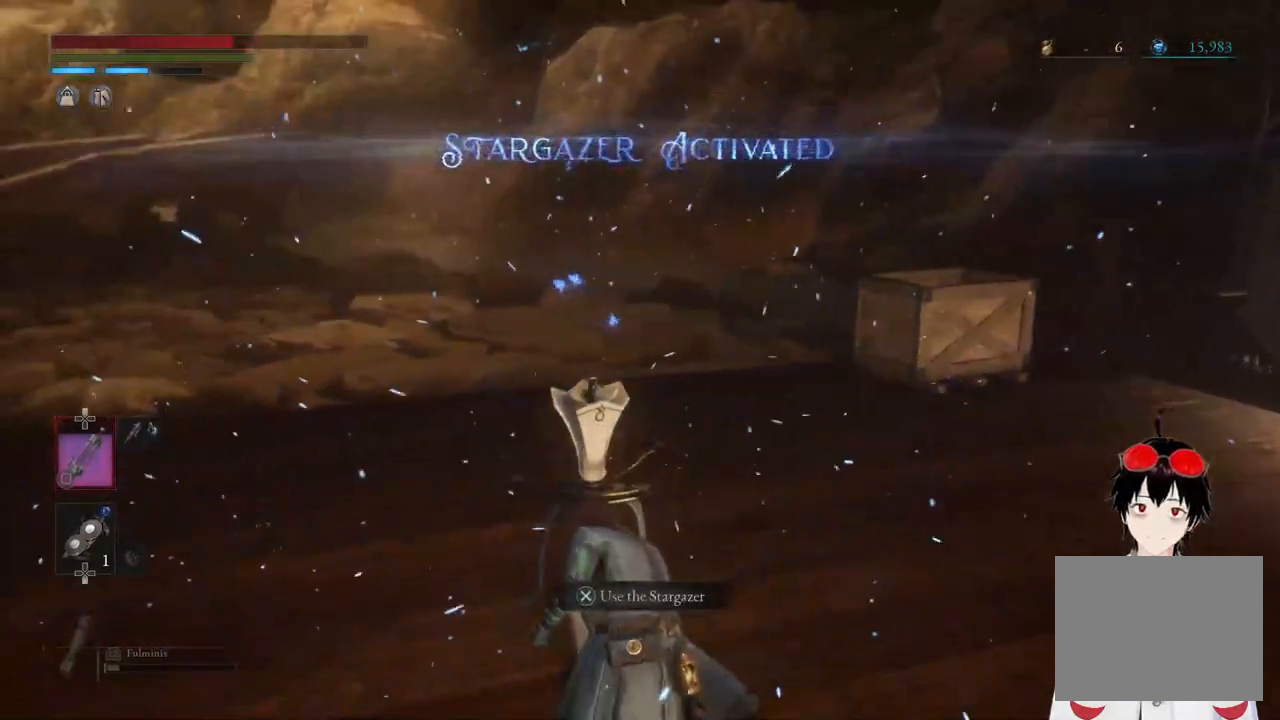
{"buttons": [], "left_stick": "center", "right_stick": "center", "events": [[83, "right_stick", "left"], [183, "right_stick", "center"]]}
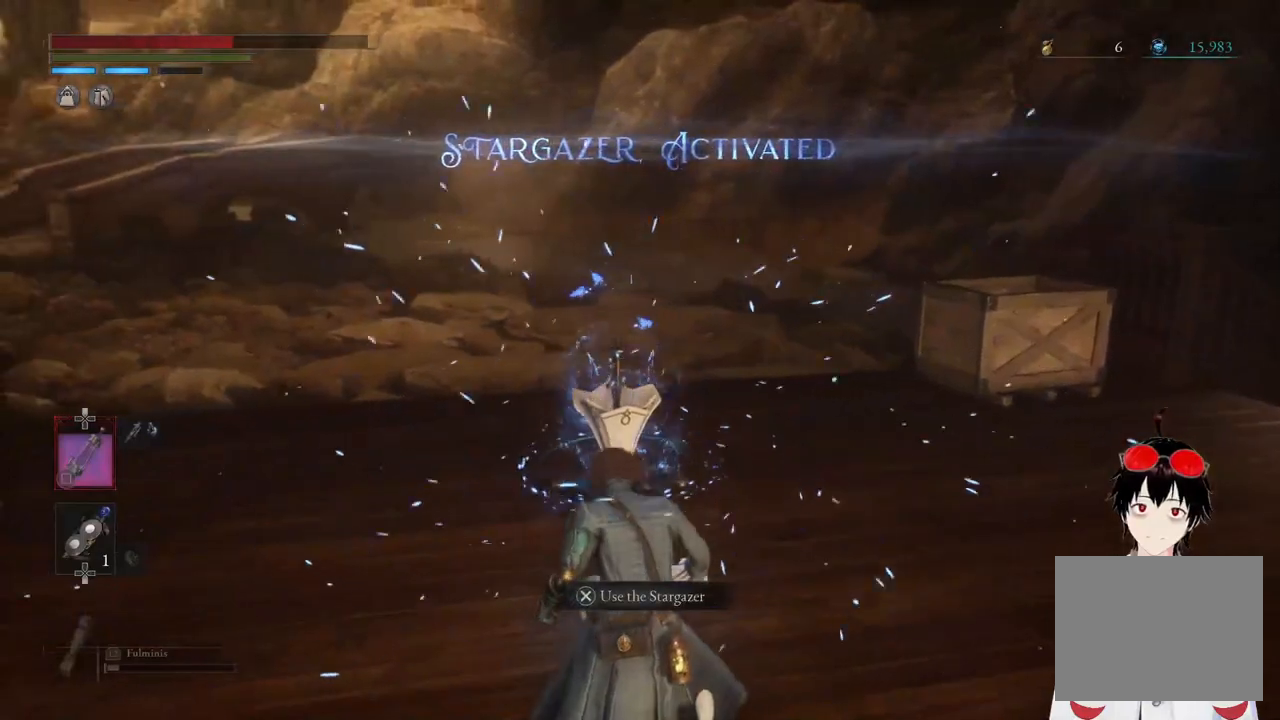
{"buttons": [], "left_stick": "up", "right_stick": "center", "events": [[350, "left_stick", "up-right"], [467, "left_stick", "up"]]}
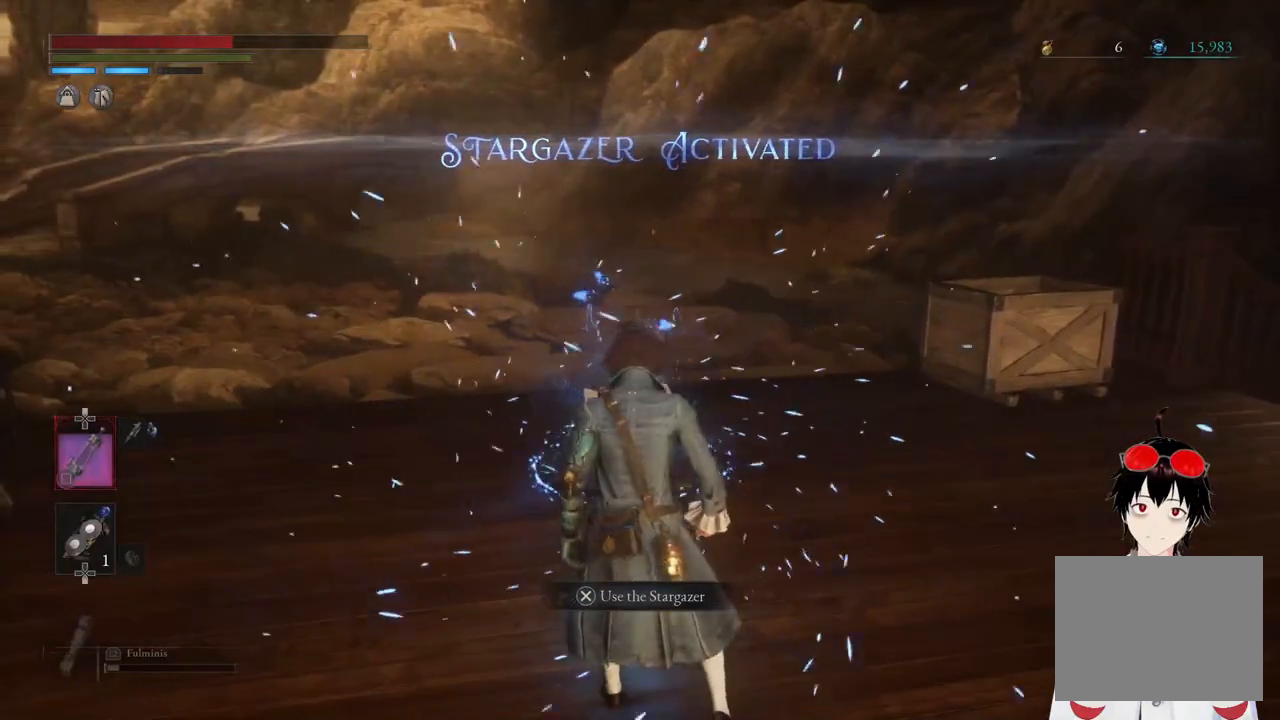
{"buttons": ["CROSS"], "left_stick": "center", "right_stick": "center", "events": [[233, "left_stick", "center"], [267, "CROSS", "down"], [383, "CROSS", "up"], [500, "CROSS", "down"]]}
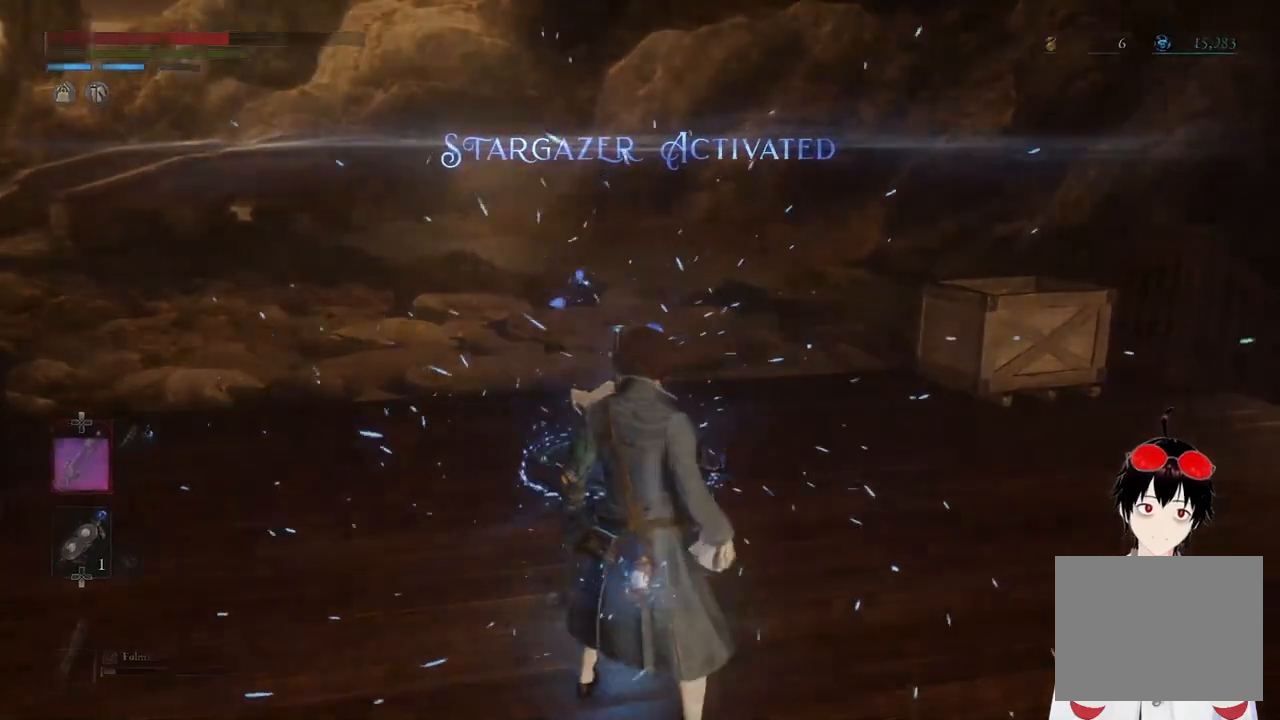
{"buttons": [], "left_stick": "center", "right_stick": "center", "events": [[83, "CROSS", "up"], [183, "CROSS", "down"], [267, "CROSS", "up"]]}
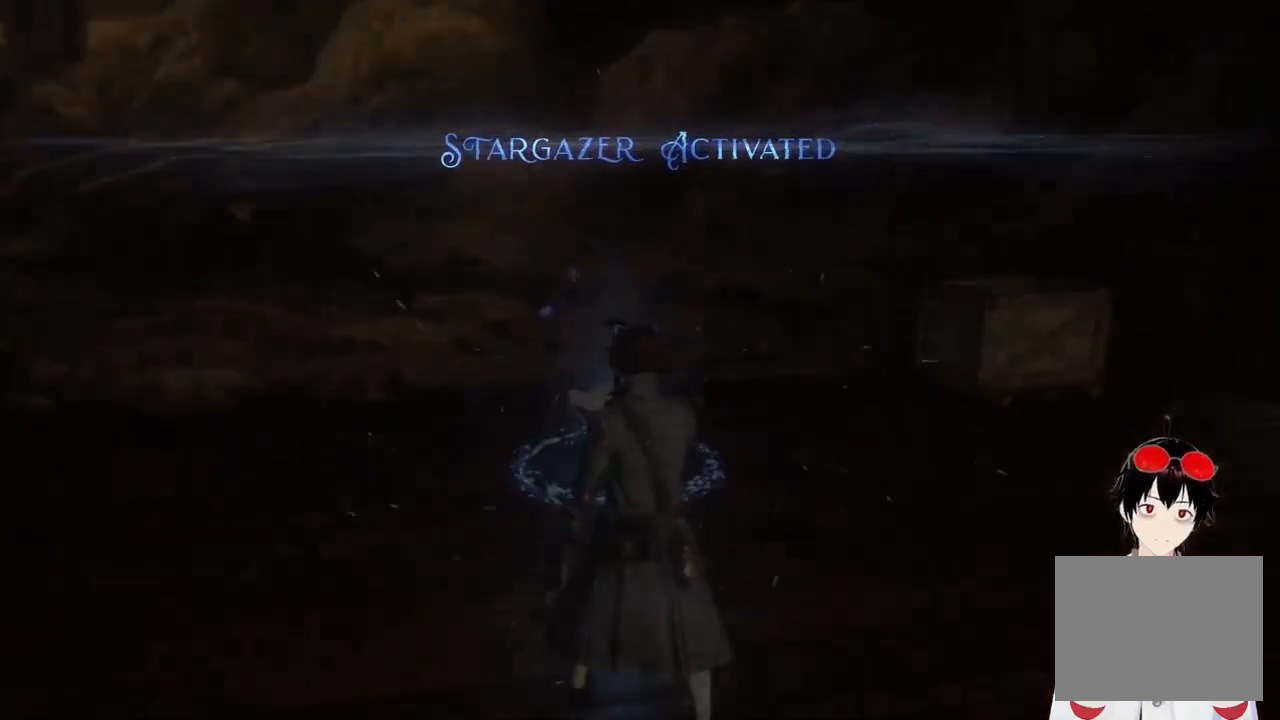
{"buttons": [], "left_stick": "center", "right_stick": "center", "events": []}
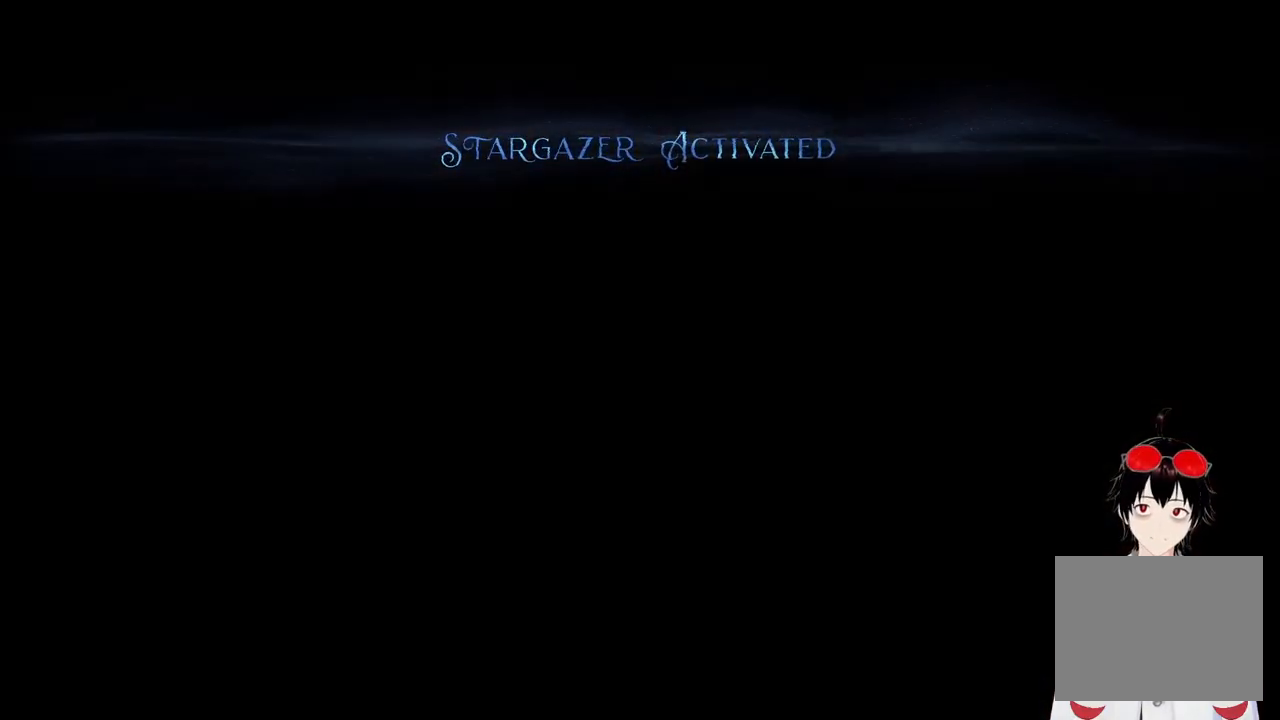
{"buttons": [], "left_stick": "center", "right_stick": "center", "events": []}
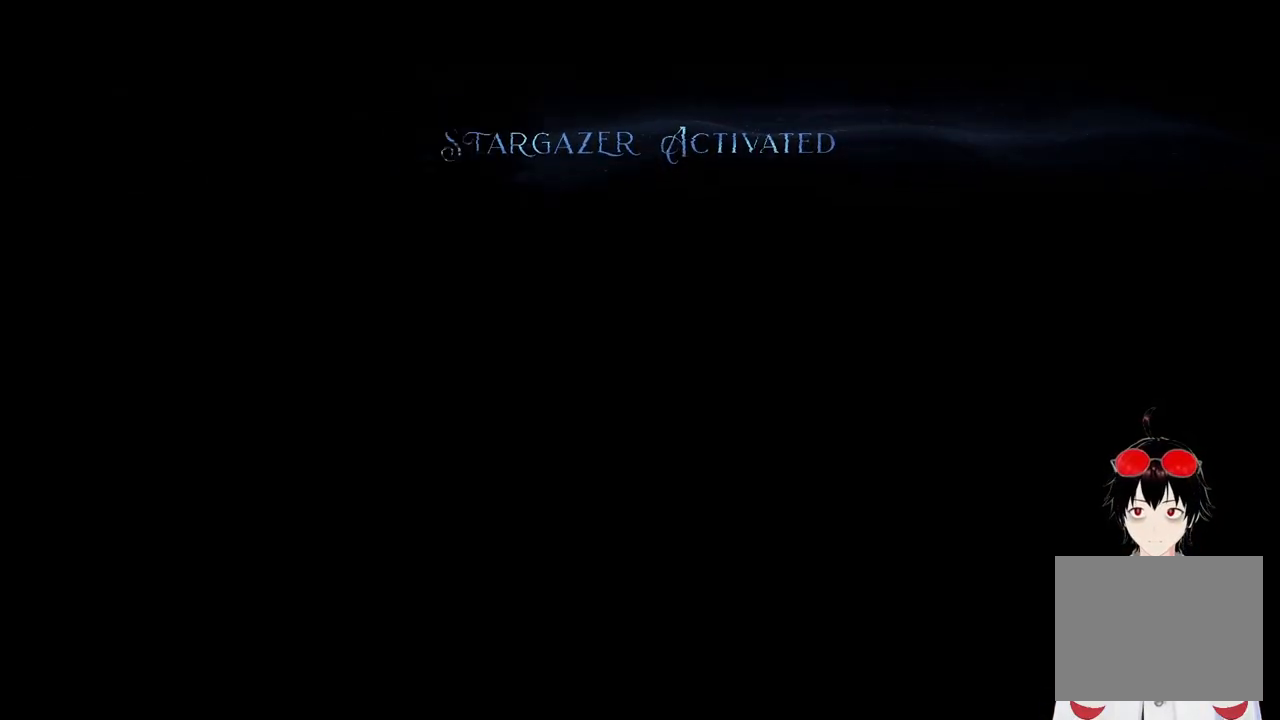
{"buttons": [], "left_stick": "center", "right_stick": "center", "events": []}
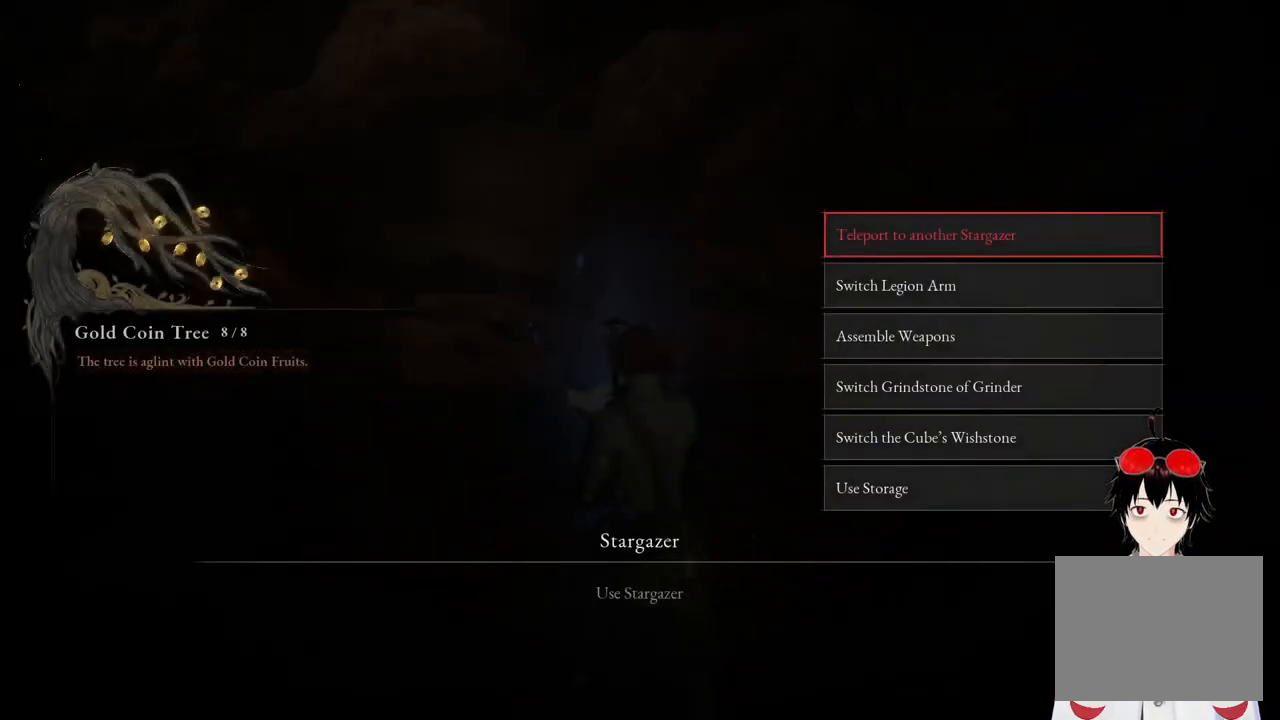
{"buttons": [], "left_stick": "center", "right_stick": "center", "events": []}
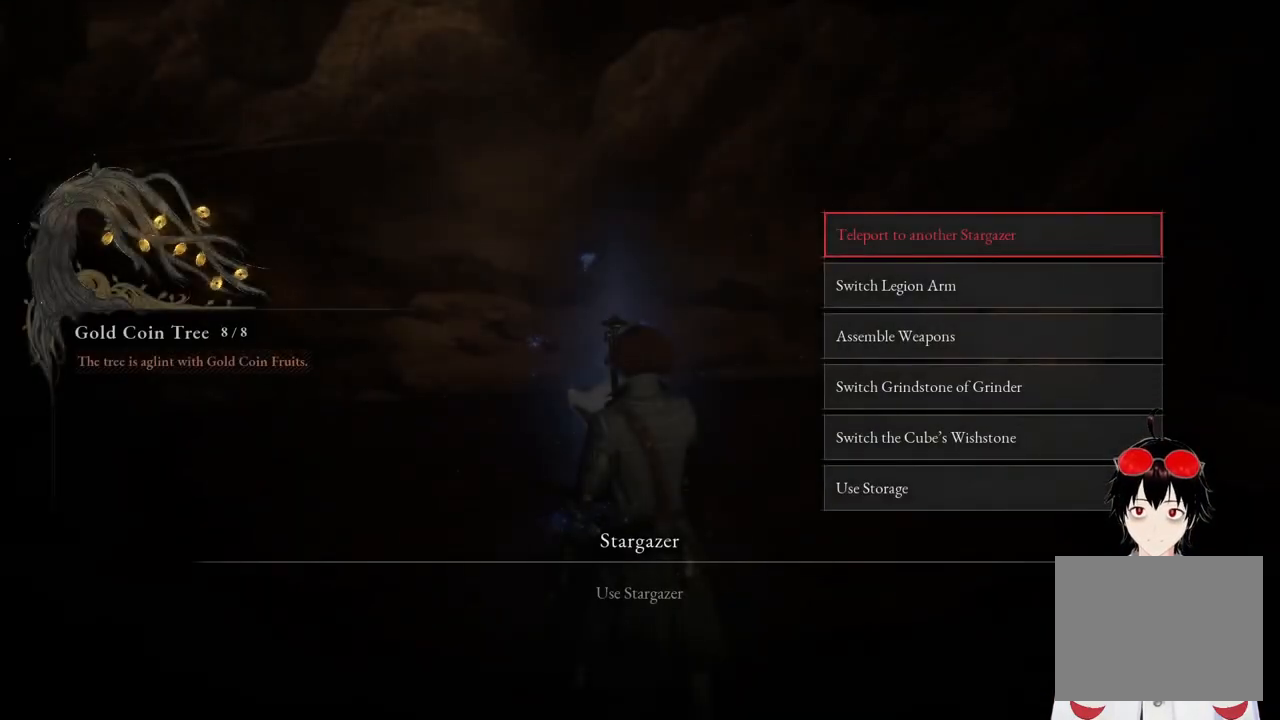
{"buttons": [], "left_stick": "center", "right_stick": "center", "events": []}